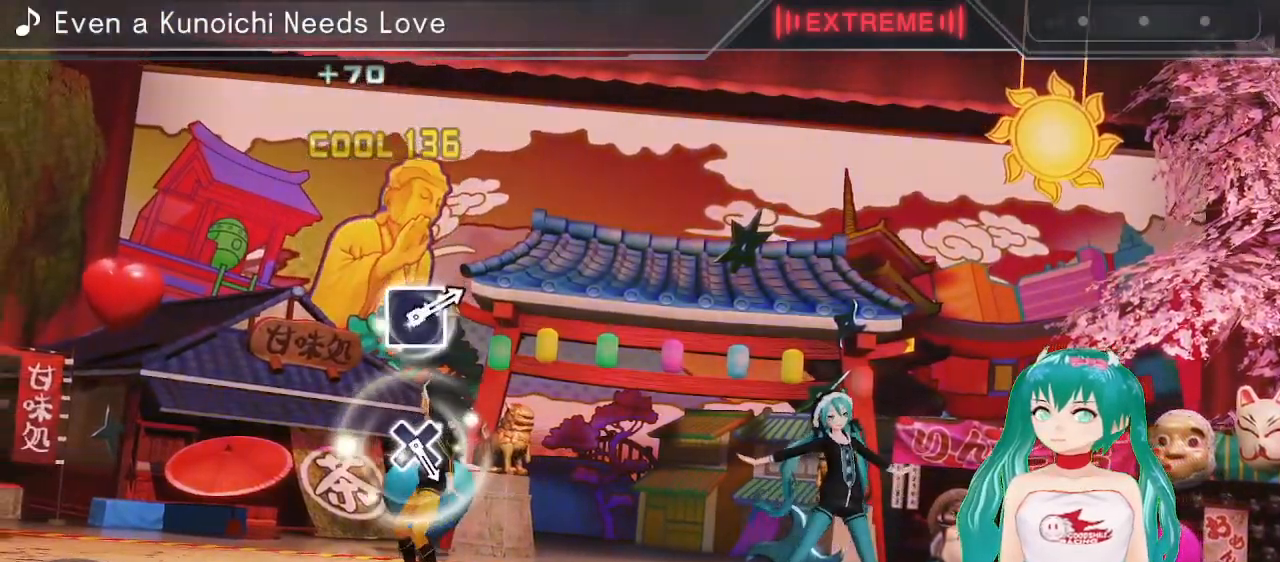
Gameplay with a controller (PlayStation layout); each line is a JSON object with the inputs held at the frame after it. "events" lists button and stick changes between this image and that frame as [ms after this image, input, new state], when the widget could be followed in between. Not read: L3 R3.
{"buttons": [], "left_stick": "center", "right_stick": "center", "events": []}
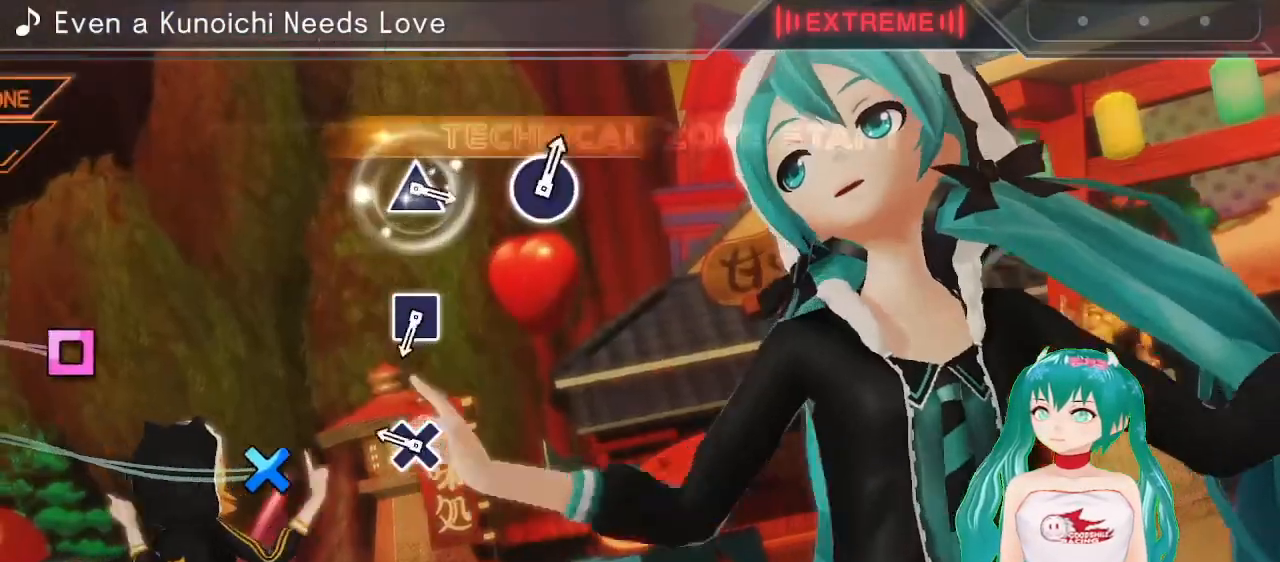
{"buttons": [], "left_stick": "center", "right_stick": "center", "events": [[217, "CROSS", "down"], [300, "CROSS", "up"]]}
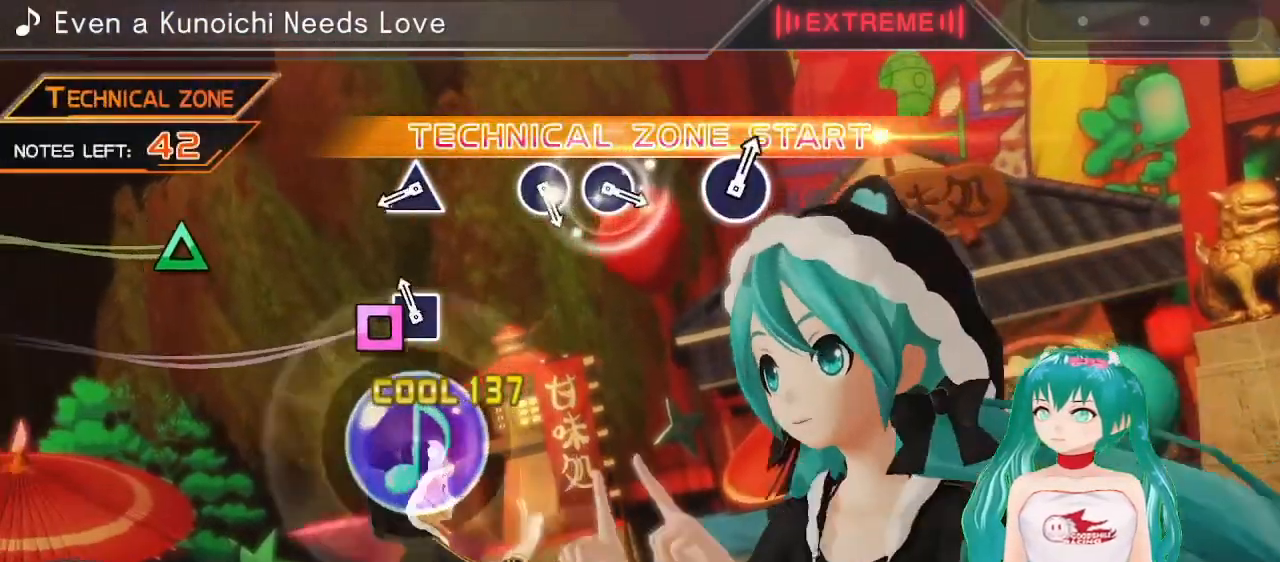
{"buttons": [], "left_stick": "center", "right_stick": "center", "events": [[83, "SQUARE", "down"], [150, "SQUARE", "up"], [383, "TRIANGLE", "down"], [467, "TRIANGLE", "up"]]}
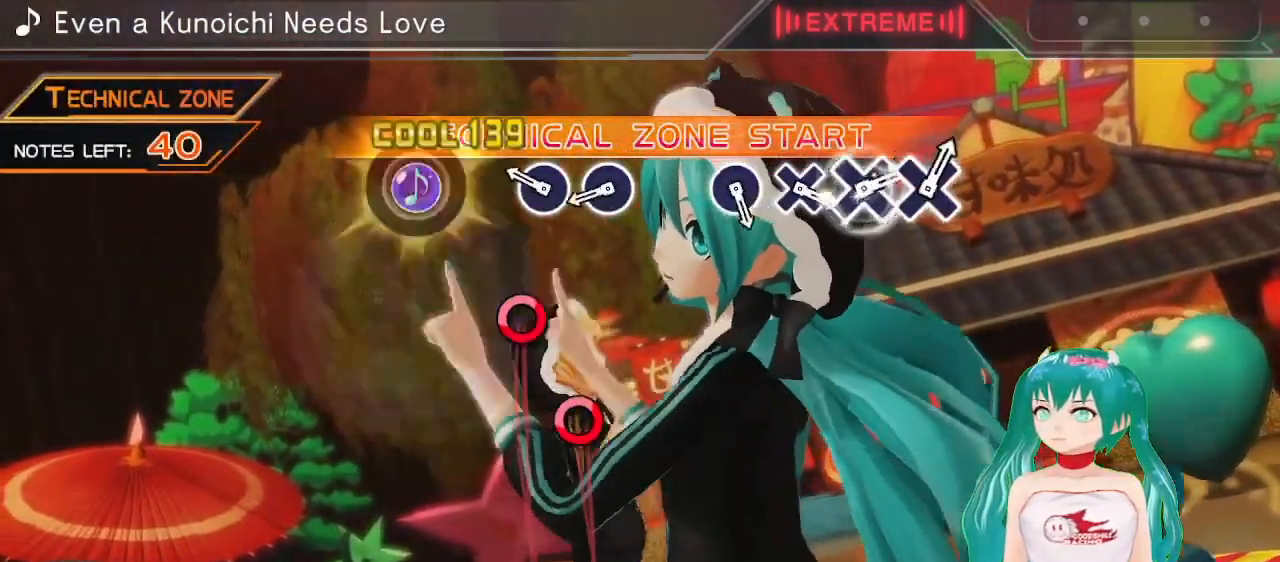
{"buttons": [], "left_stick": "center", "right_stick": "center", "events": [[150, "CIRCLE", "down"], [250, "CIRCLE", "up"], [350, "CIRCLE", "down"], [433, "CIRCLE", "up"]]}
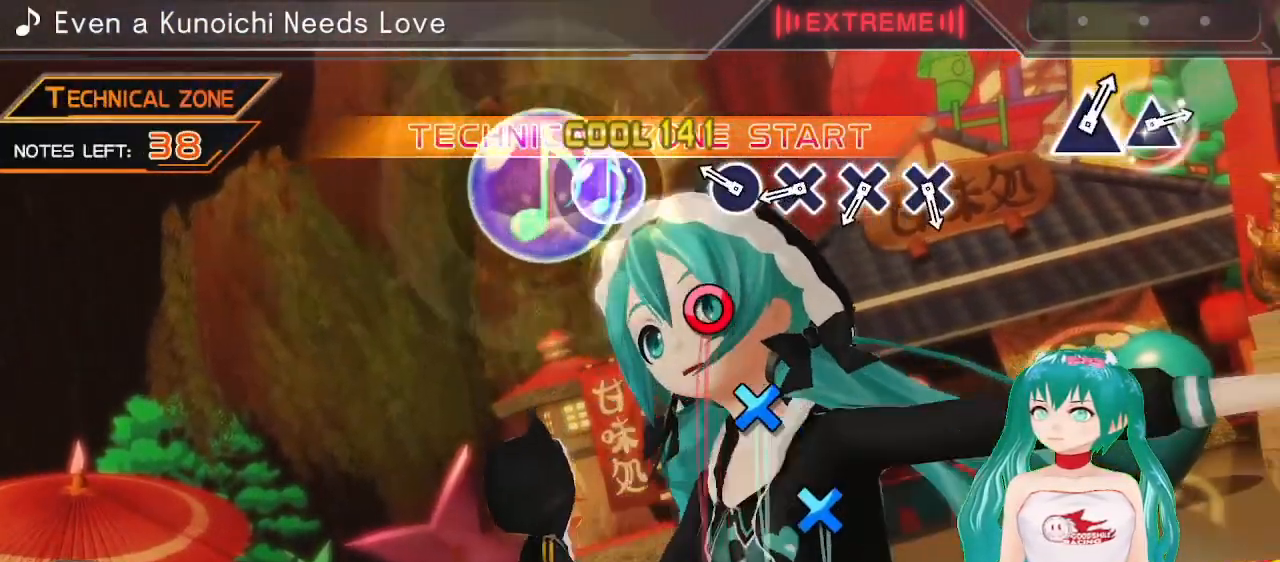
{"buttons": ["CROSS"], "left_stick": "center", "right_stick": "center", "events": [[167, "CIRCLE", "down"], [233, "CIRCLE", "up"], [333, "CROSS", "down"], [400, "CROSS", "up"], [500, "CROSS", "down"]]}
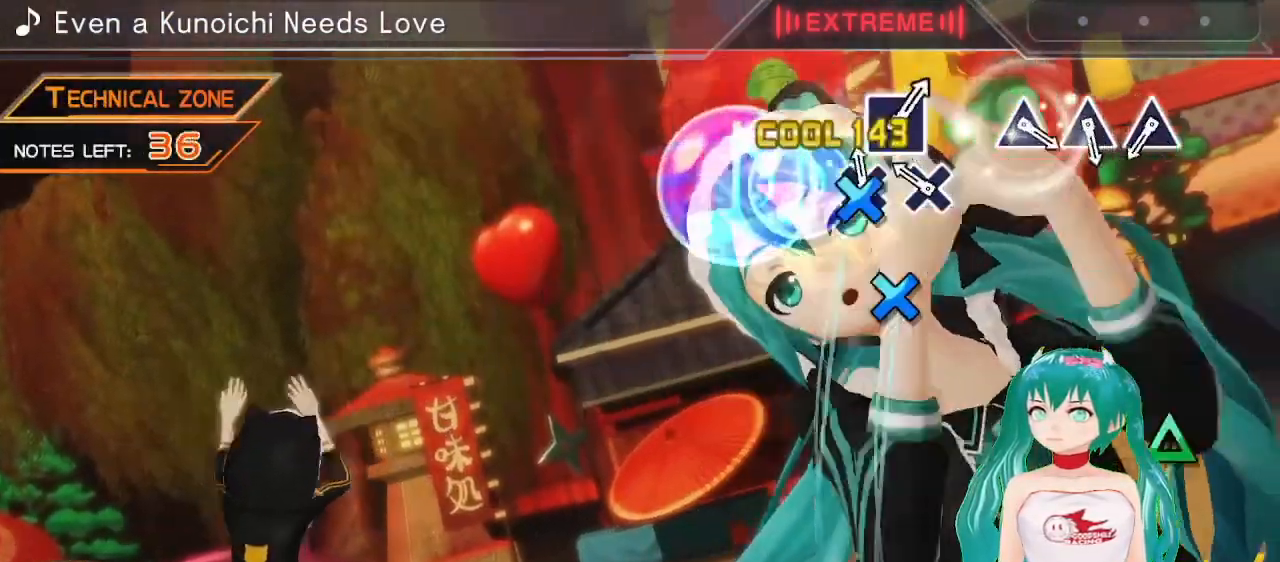
{"buttons": ["TRIANGLE"], "left_stick": "center", "right_stick": "center", "events": [[67, "CROSS", "up"], [167, "CROSS", "down"], [233, "CROSS", "up"], [467, "TRIANGLE", "down"]]}
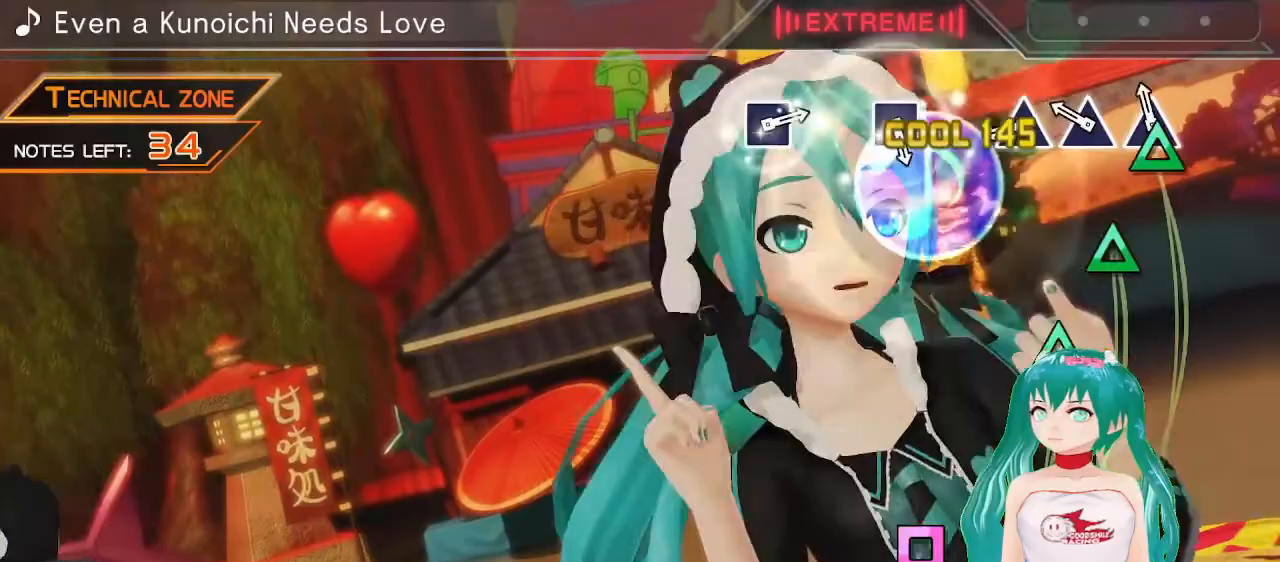
{"buttons": [], "left_stick": "center", "right_stick": "center", "events": [[50, "TRIANGLE", "up"], [133, "TRIANGLE", "down"], [217, "TRIANGLE", "up"], [300, "TRIANGLE", "down"], [400, "TRIANGLE", "up"]]}
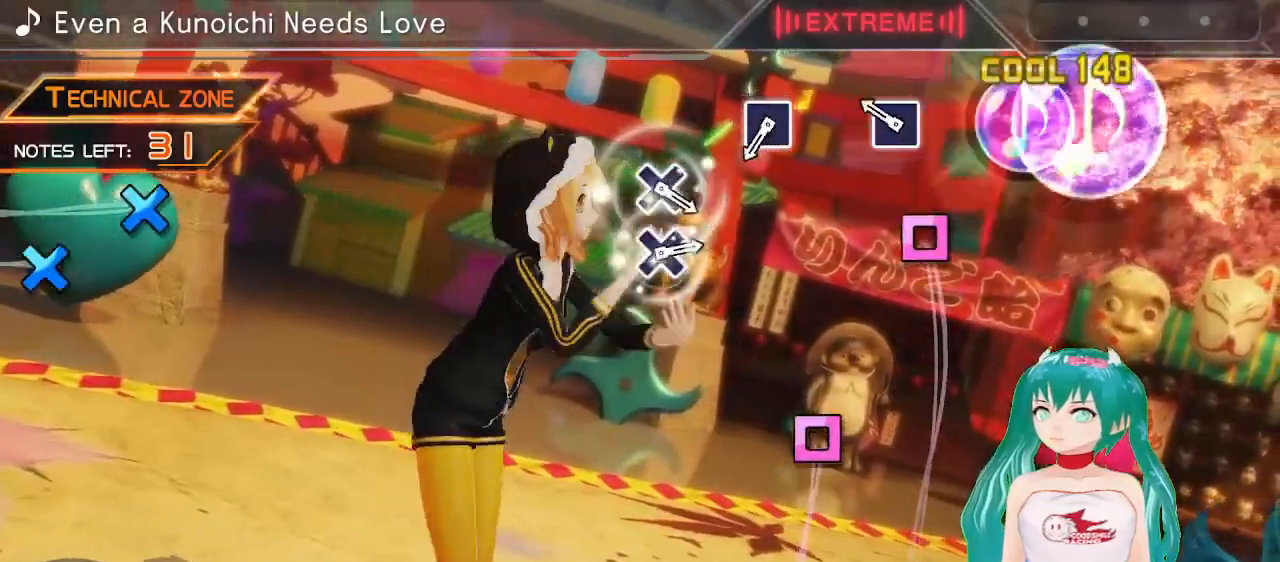
{"buttons": ["SQUARE"], "left_stick": "center", "right_stick": "center", "events": [[133, "SQUARE", "down"], [217, "SQUARE", "up"], [467, "SQUARE", "down"]]}
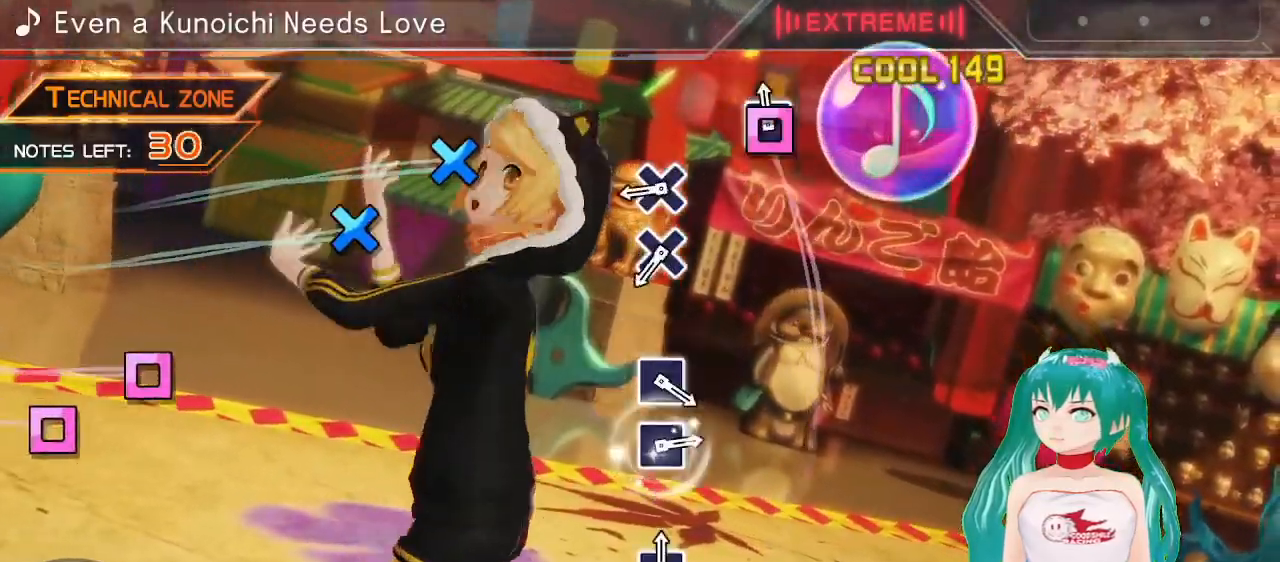
{"buttons": ["CROSS"], "left_stick": "center", "right_stick": "center", "events": [[17, "SQUARE", "up"], [267, "CROSS", "down"], [350, "CROSS", "up"], [450, "CROSS", "down"]]}
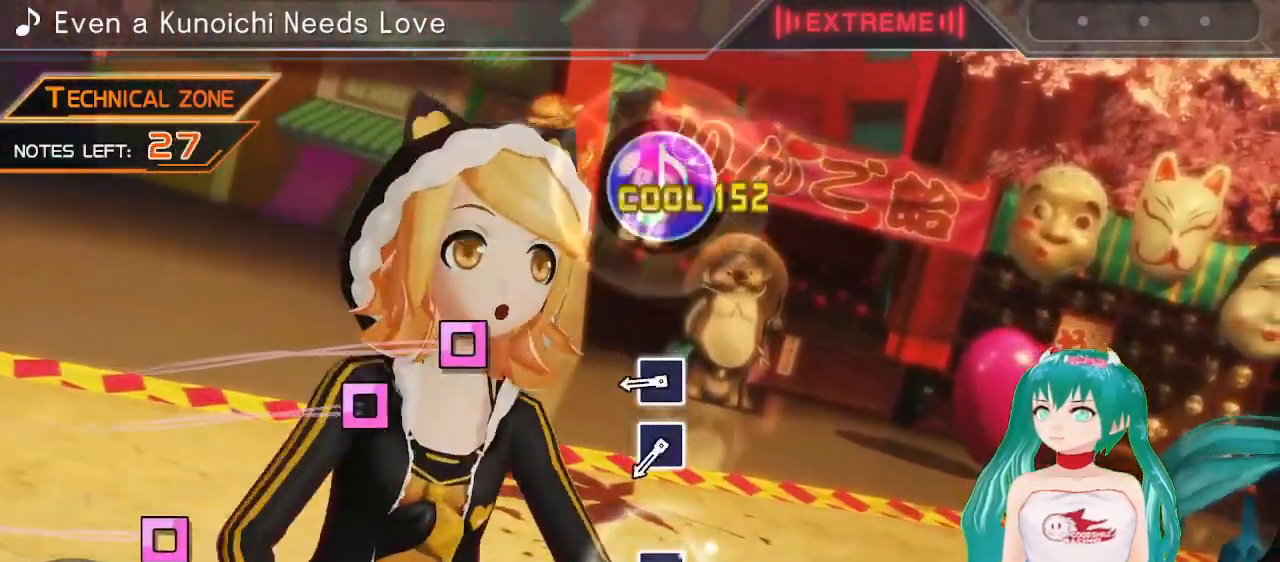
{"buttons": ["SQUARE"], "left_stick": "center", "right_stick": "center", "events": [[33, "CROSS", "up"], [283, "SQUARE", "down"], [350, "SQUARE", "up"], [450, "SQUARE", "down"]]}
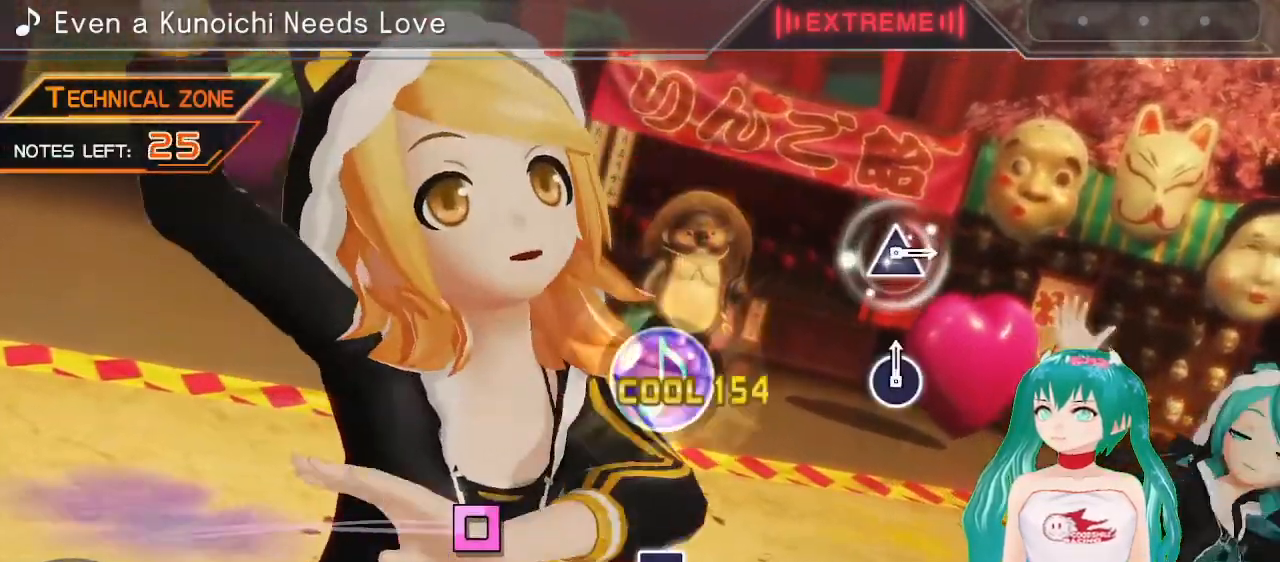
{"buttons": [], "left_stick": "center", "right_stick": "center", "events": [[33, "SQUARE", "up"], [250, "SQUARE", "down"], [350, "SQUARE", "up"]]}
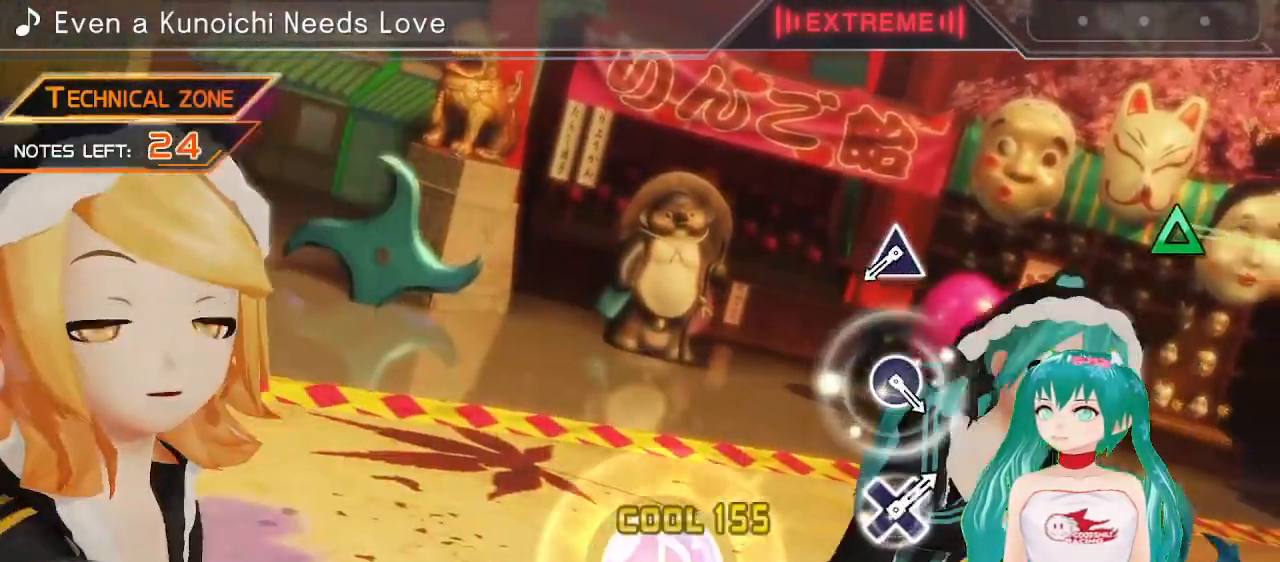
{"buttons": [], "left_stick": "center", "right_stick": "center", "events": [[400, "TRIANGLE", "down"], [500, "TRIANGLE", "up"]]}
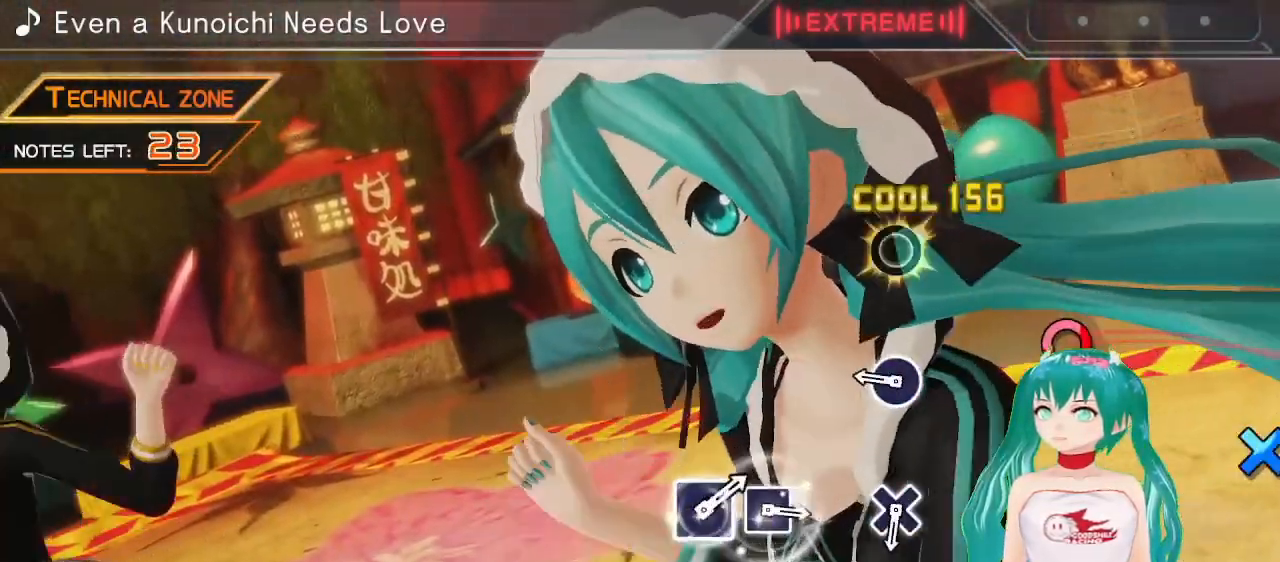
{"buttons": [], "left_stick": "center", "right_stick": "center", "events": [[233, "CIRCLE", "down"], [300, "CIRCLE", "up"]]}
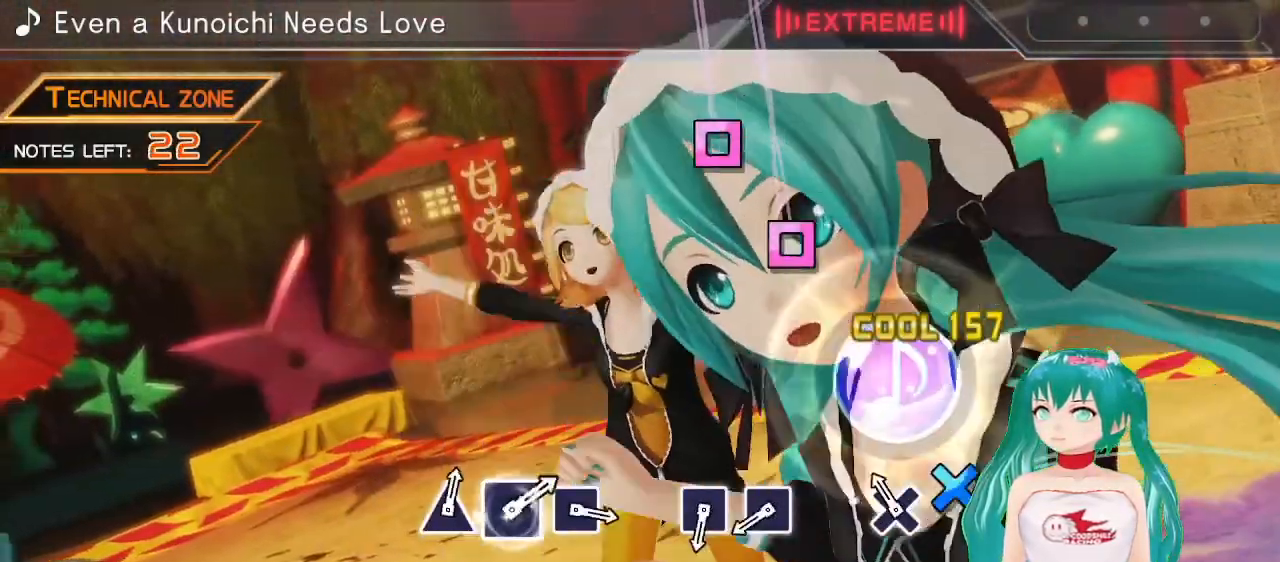
{"buttons": [], "left_stick": "center", "right_stick": "center", "events": [[50, "CROSS", "down"], [100, "CROSS", "up"], [367, "SQUARE", "down"], [433, "SQUARE", "up"]]}
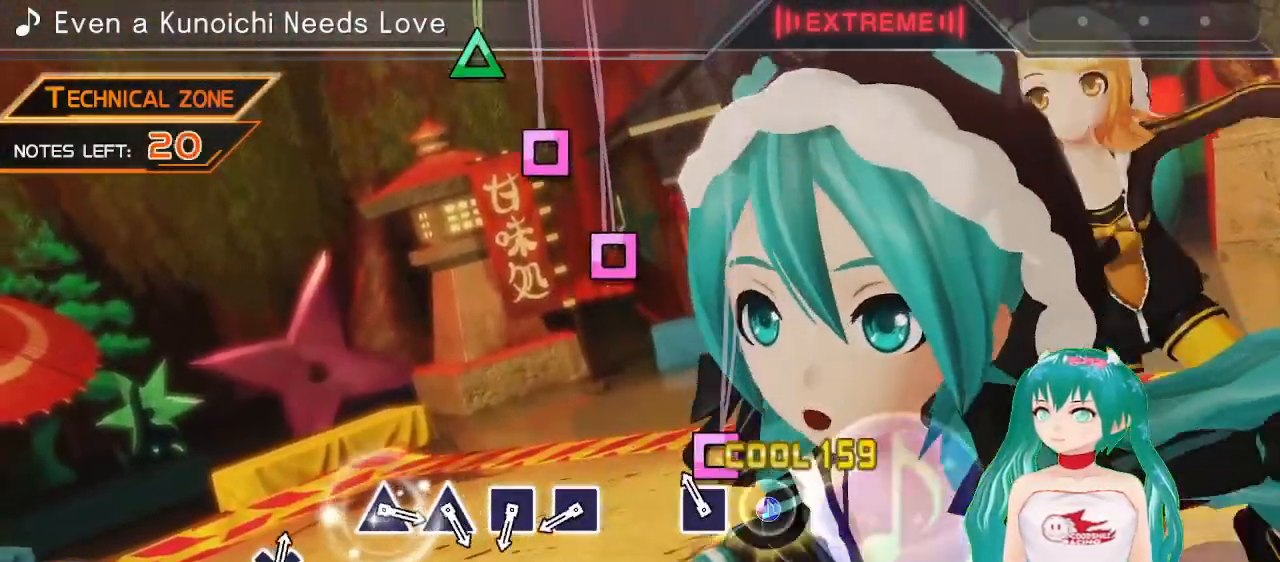
{"buttons": [], "left_stick": "center", "right_stick": "center", "events": [[50, "SQUARE", "down"], [117, "SQUARE", "up"], [350, "SQUARE", "down"], [417, "SQUARE", "up"]]}
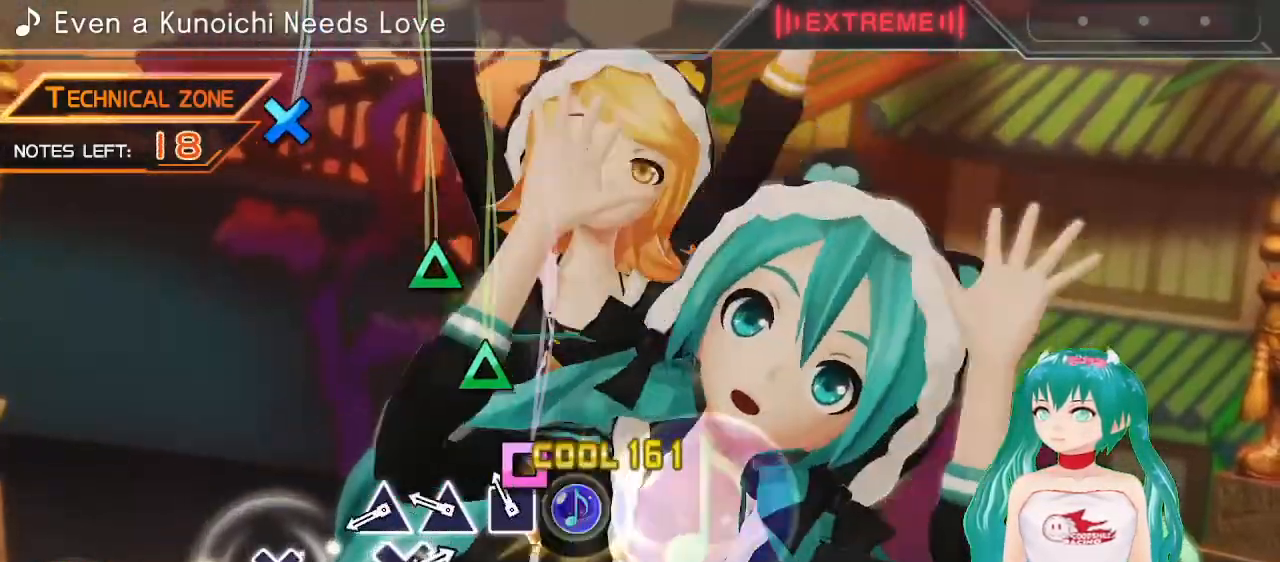
{"buttons": [], "left_stick": "center", "right_stick": "center", "events": [[17, "SQUARE", "down"], [67, "SQUARE", "up"], [200, "TRIANGLE", "down"], [250, "TRIANGLE", "up"], [367, "TRIANGLE", "down"], [433, "TRIANGLE", "up"]]}
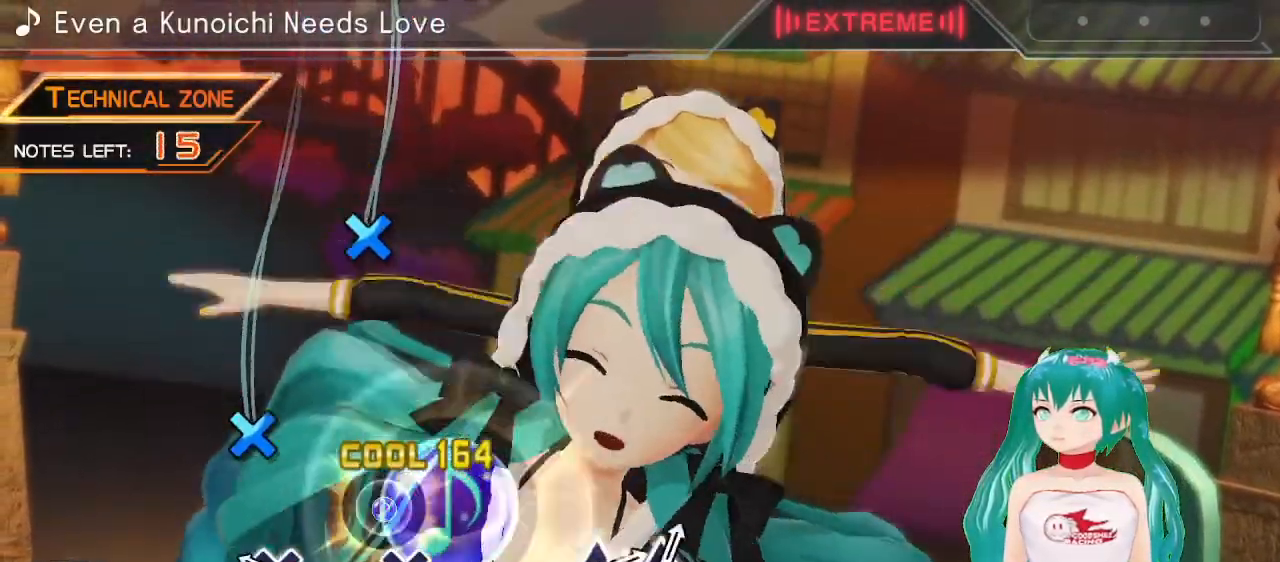
{"buttons": ["CROSS"], "left_stick": "center", "right_stick": "center", "events": [[183, "CROSS", "down"], [233, "CROSS", "up"], [500, "CROSS", "down"]]}
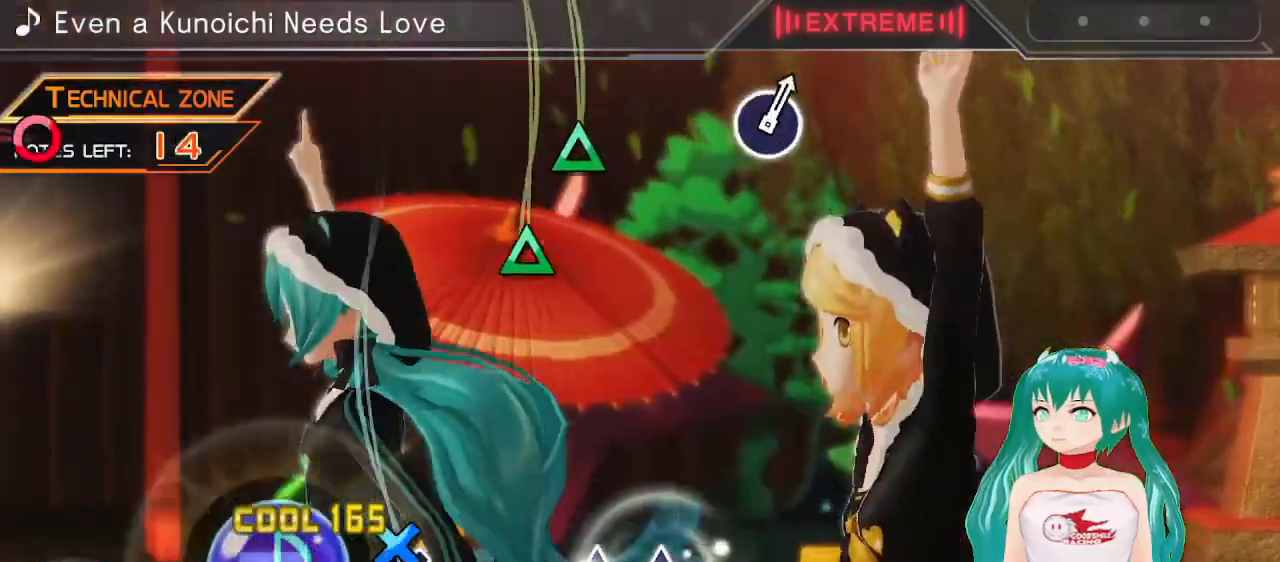
{"buttons": ["TRIANGLE"], "left_stick": "center", "right_stick": "center", "events": [[67, "CROSS", "up"], [483, "TRIANGLE", "down"]]}
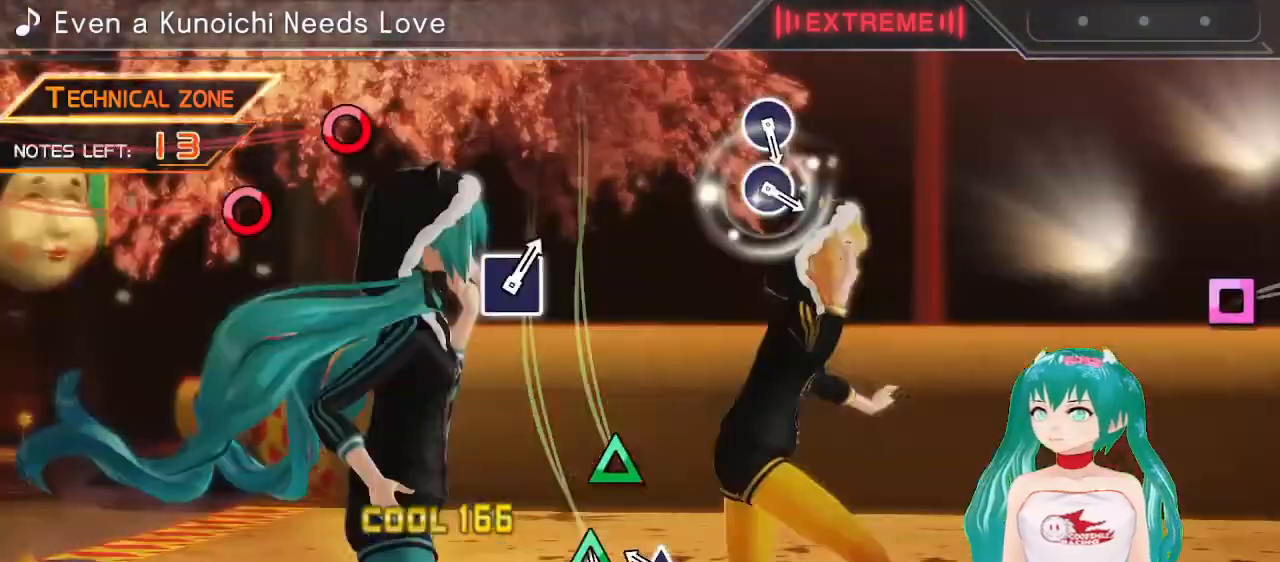
{"buttons": [], "left_stick": "center", "right_stick": "center", "events": [[50, "TRIANGLE", "up"], [167, "TRIANGLE", "down"], [250, "TRIANGLE", "up"]]}
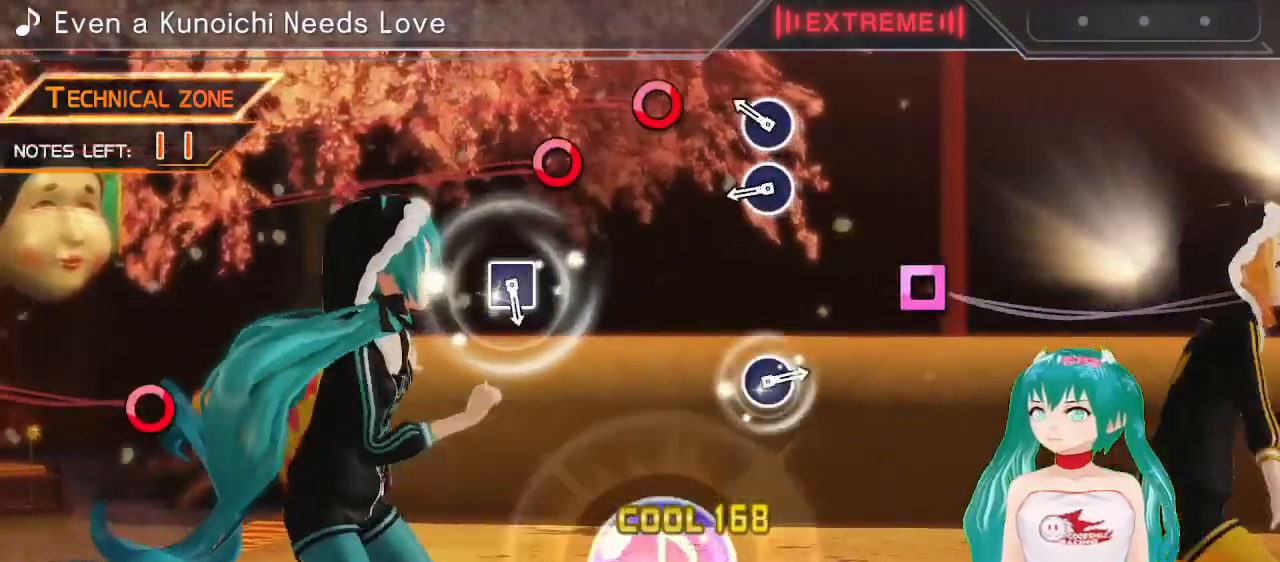
{"buttons": [], "left_stick": "center", "right_stick": "center", "events": [[83, "CIRCLE", "down"], [167, "CIRCLE", "up"], [267, "CIRCLE", "down"], [367, "CIRCLE", "up"]]}
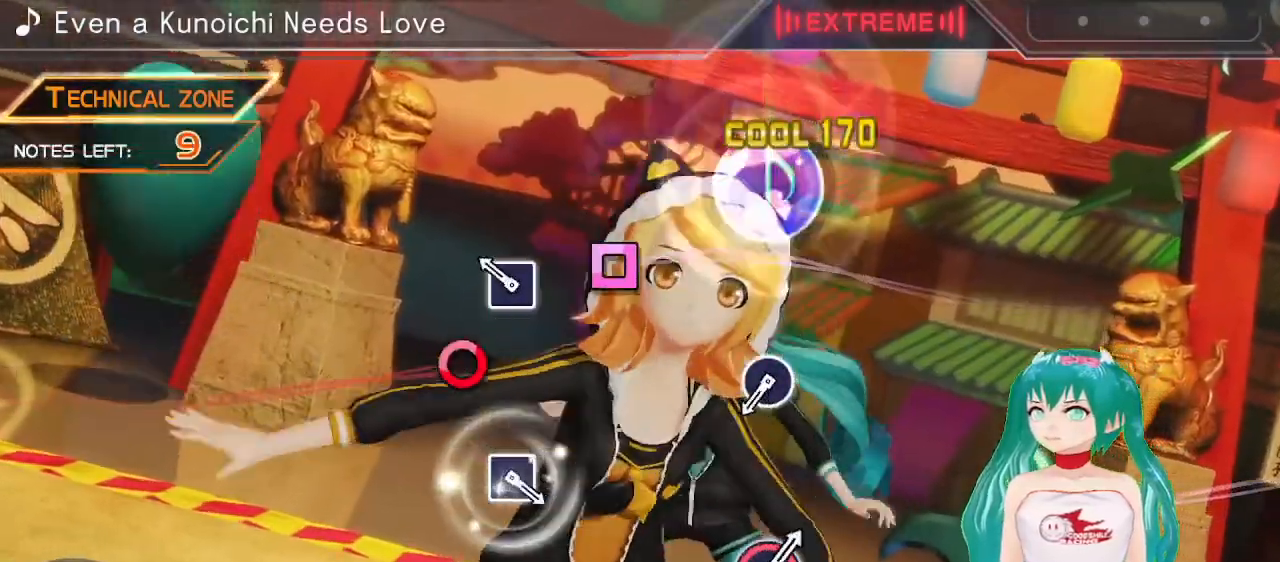
{"buttons": [], "left_stick": "center", "right_stick": "center", "events": [[100, "SQUARE", "down"], [167, "SQUARE", "up"], [417, "CIRCLE", "down"], [500, "CIRCLE", "up"]]}
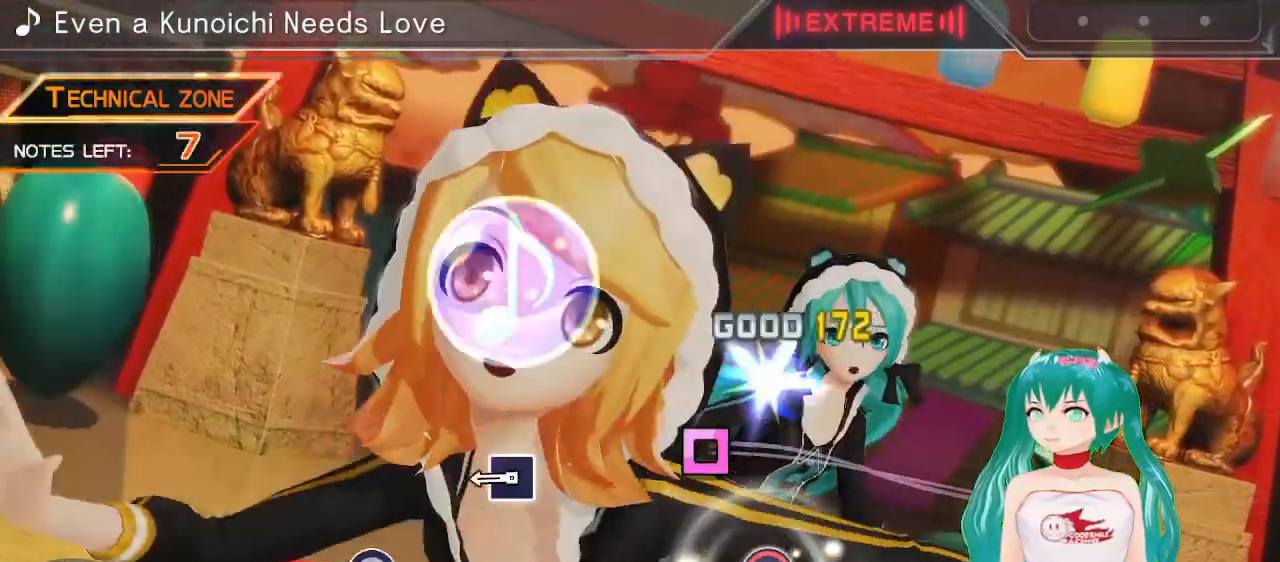
{"buttons": [], "left_stick": "center", "right_stick": "center", "events": [[250, "SQUARE", "down"], [333, "SQUARE", "up"]]}
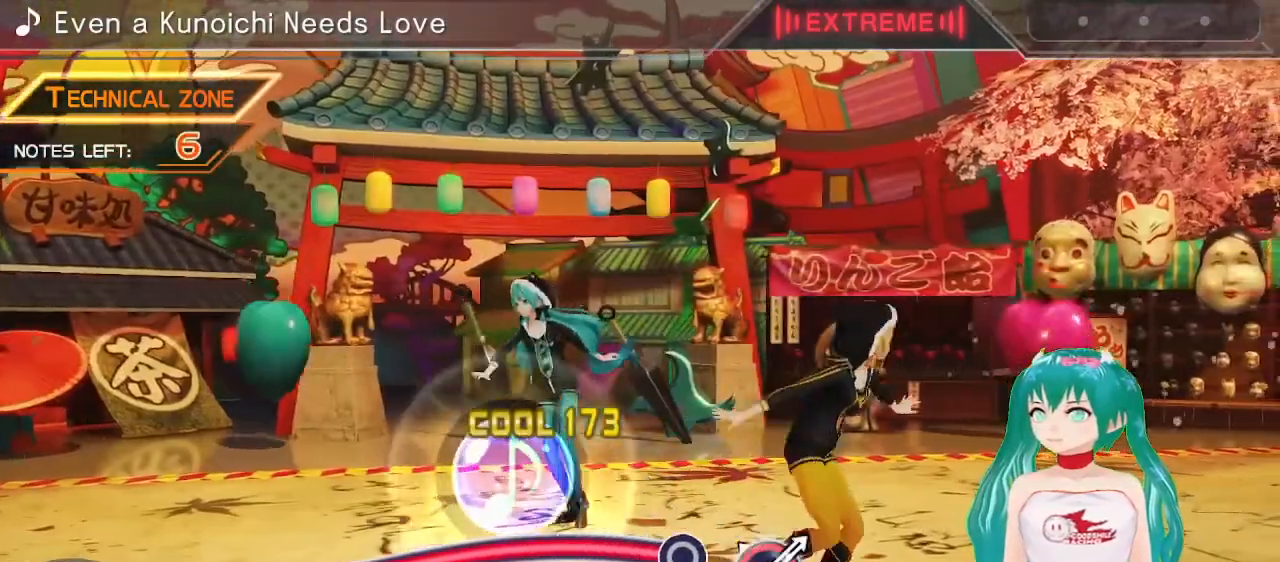
{"buttons": ["CIRCLE"], "left_stick": "center", "right_stick": "center", "events": [[83, "CIRCLE", "down"]]}
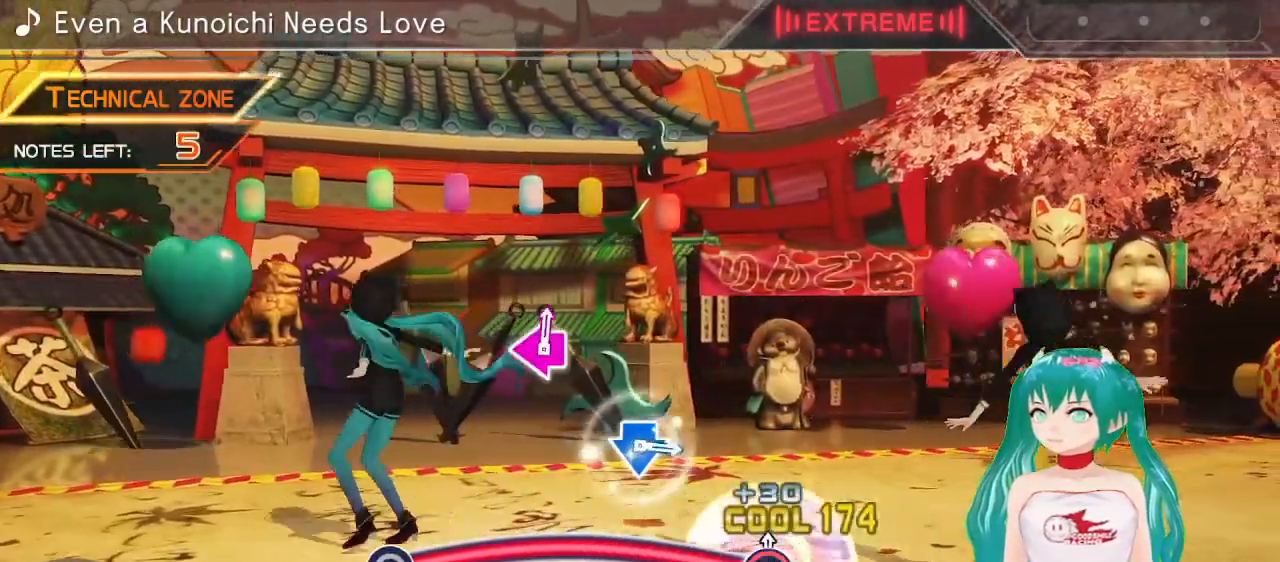
{"buttons": ["CIRCLE"], "left_stick": "center", "right_stick": "center", "events": []}
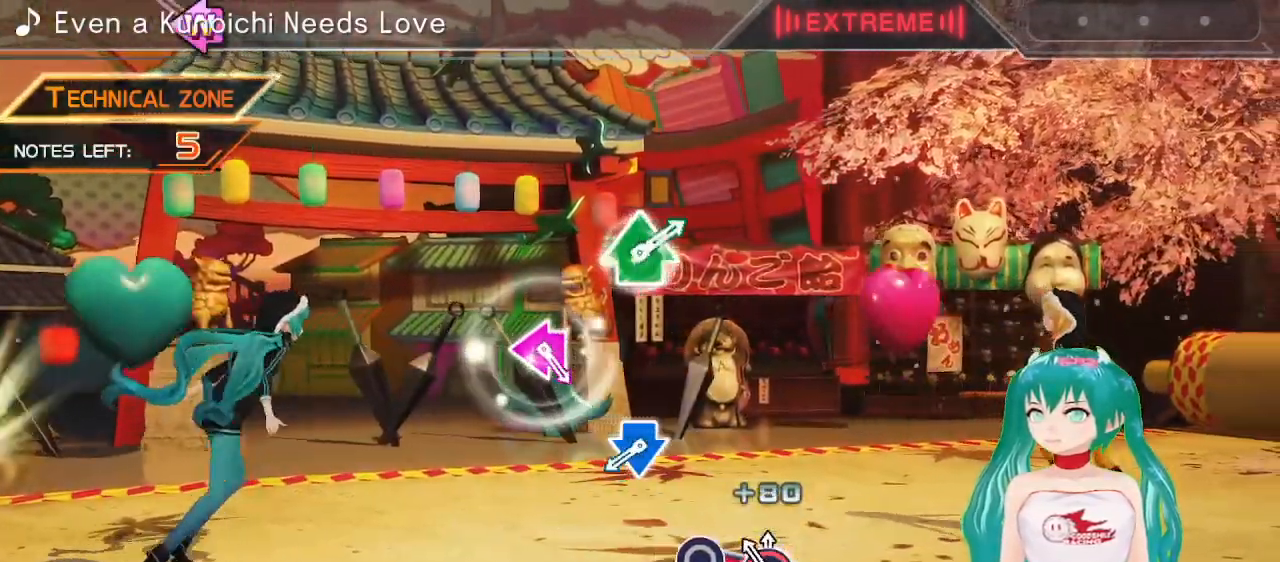
{"buttons": ["DPAD_DOWN"], "left_stick": "center", "right_stick": "center", "events": [[67, "CIRCLE", "up"], [383, "CROSS", "down"], [383, "DPAD_DOWN", "down"], [483, "CROSS", "up"]]}
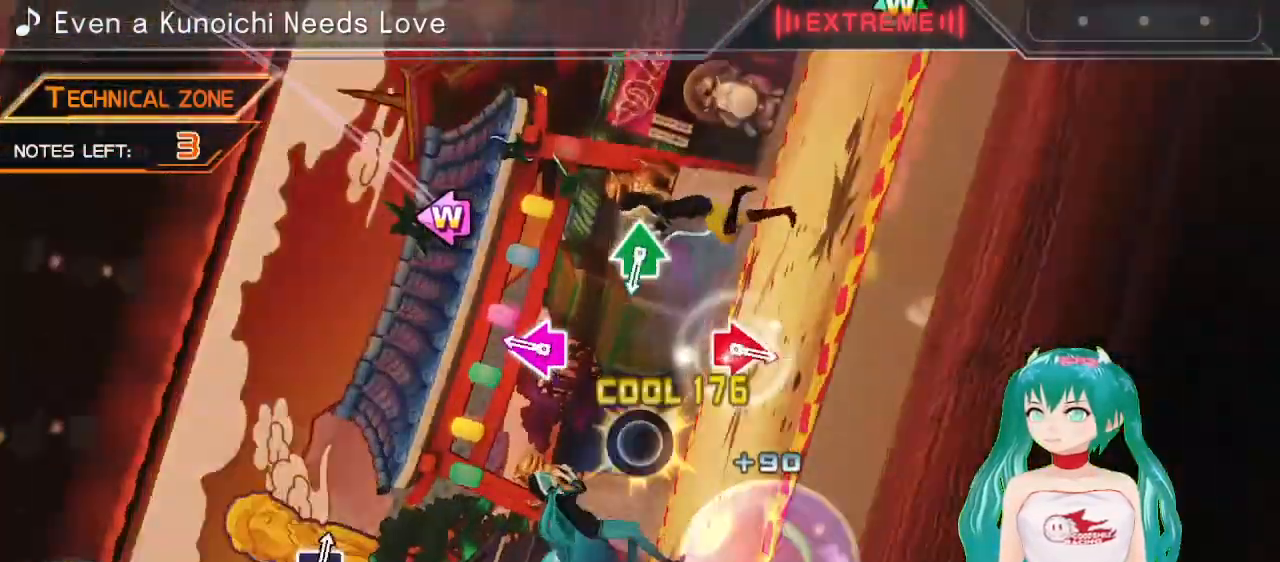
{"buttons": [], "left_stick": "center", "right_stick": "center", "events": [[17, "DPAD_DOWN", "up"], [217, "DPAD_LEFT", "down"], [217, "SQUARE", "down"], [317, "SQUARE", "up"], [350, "DPAD_LEFT", "up"]]}
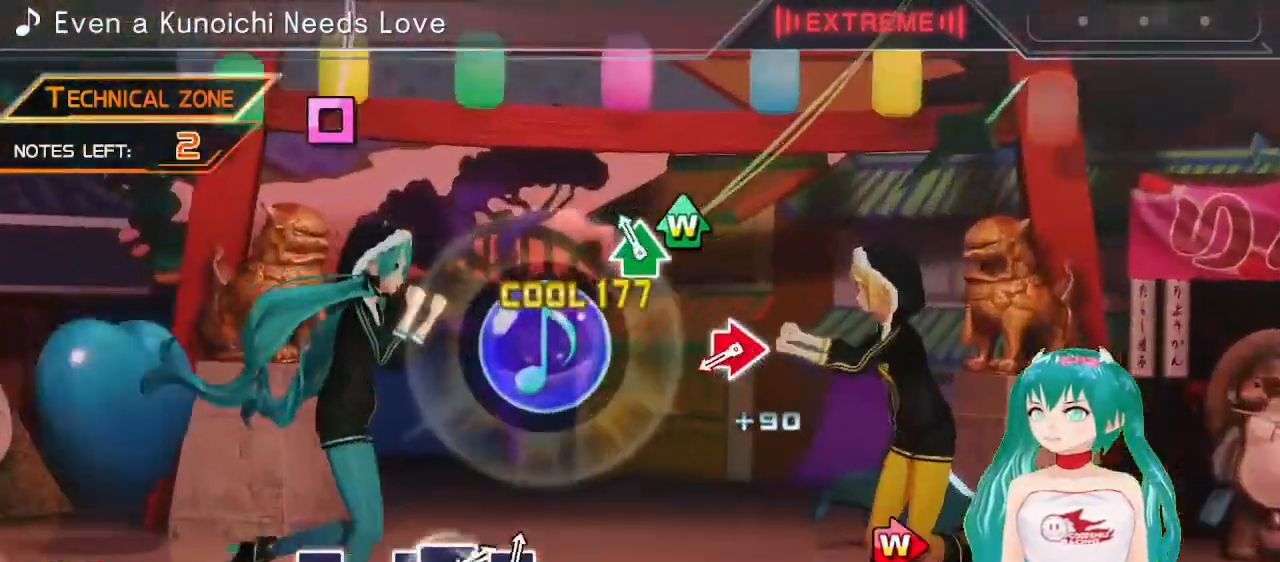
{"buttons": [], "left_stick": "center", "right_stick": "center", "events": [[33, "DPAD_UP", "down"], [33, "TRIANGLE", "down"], [150, "TRIANGLE", "up"], [183, "DPAD_UP", "up"], [367, "CIRCLE", "down"], [383, "DPAD_RIGHT", "down"], [483, "CIRCLE", "up"], [500, "DPAD_RIGHT", "up"]]}
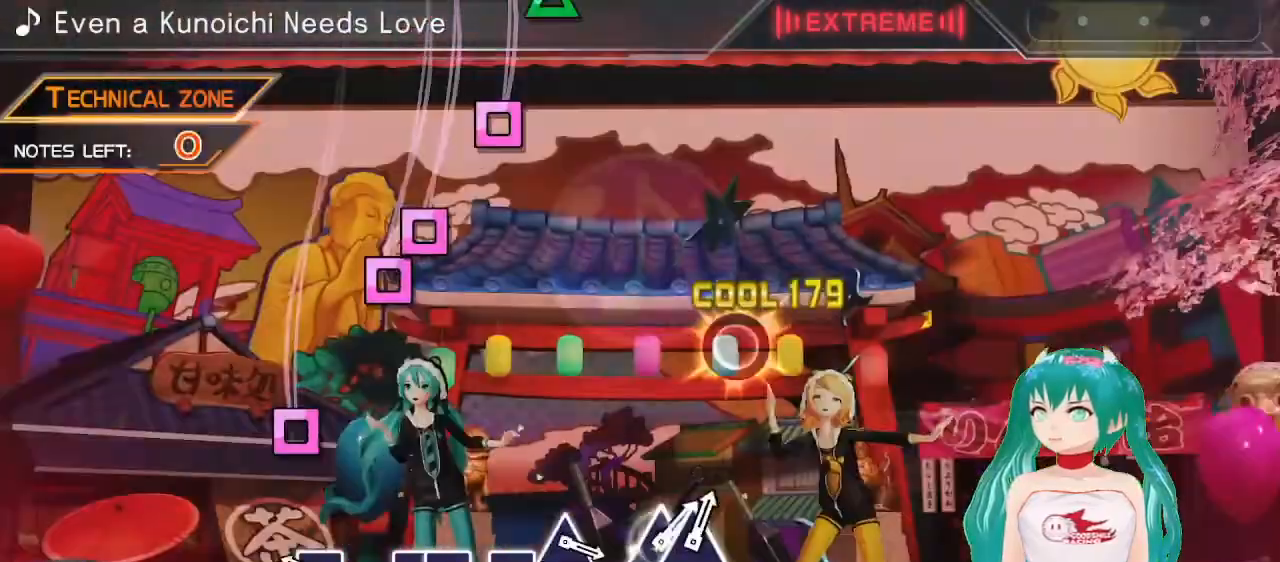
{"buttons": ["SQUARE"], "left_stick": "center", "right_stick": "center", "events": [[200, "SQUARE", "down"], [267, "SQUARE", "up"], [417, "SQUARE", "down"]]}
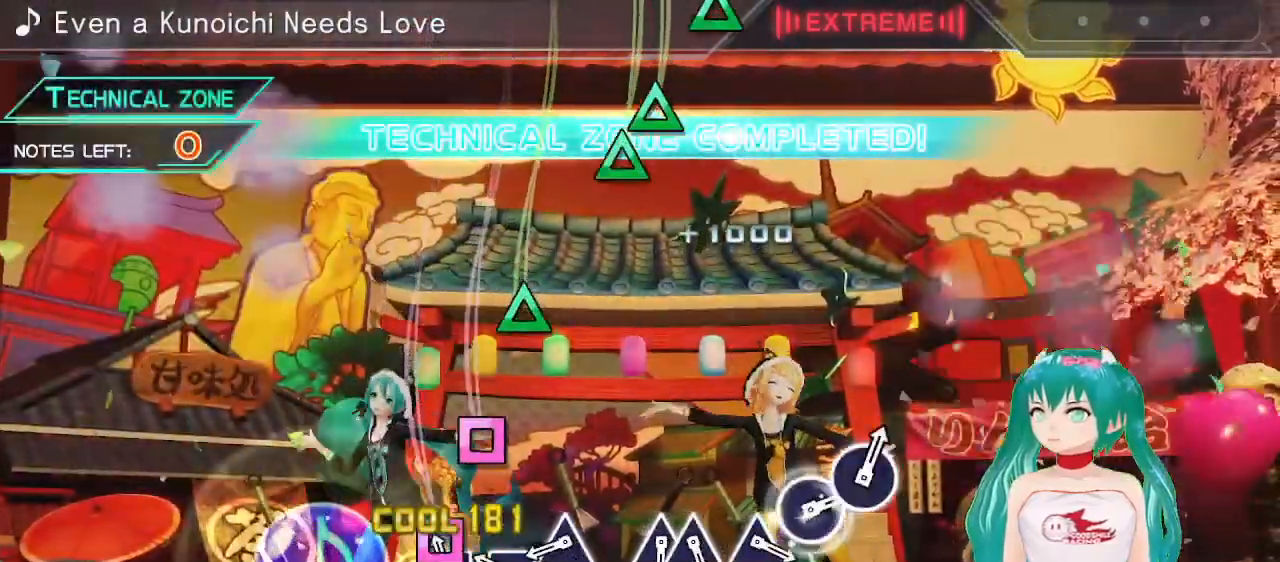
{"buttons": [], "left_stick": "center", "right_stick": "center", "events": [[17, "DPAD_LEFT", "down"], [33, "SQUARE", "up"], [133, "DPAD_LEFT", "up"], [150, "SQUARE", "down"], [200, "SQUARE", "up"], [317, "TRIANGLE", "down"], [400, "TRIANGLE", "up"]]}
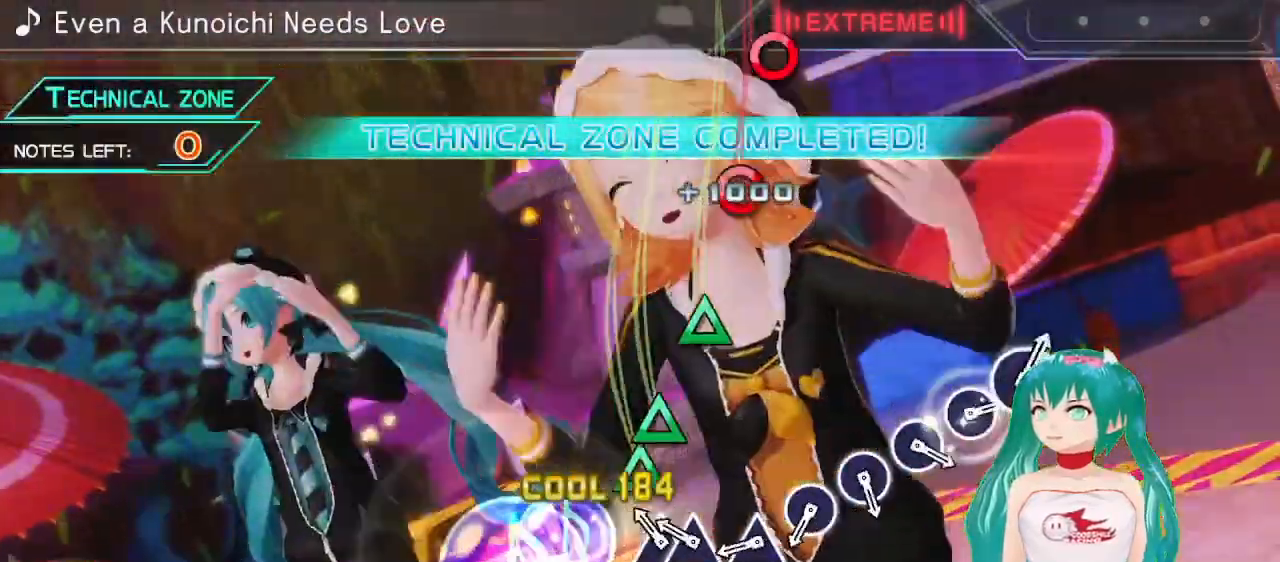
{"buttons": ["CIRCLE"], "left_stick": "center", "right_stick": "center", "events": [[67, "TRIANGLE", "down"], [167, "DPAD_UP", "down"], [183, "TRIANGLE", "up"], [283, "DPAD_UP", "up"], [300, "TRIANGLE", "down"], [367, "TRIANGLE", "up"], [500, "CIRCLE", "down"]]}